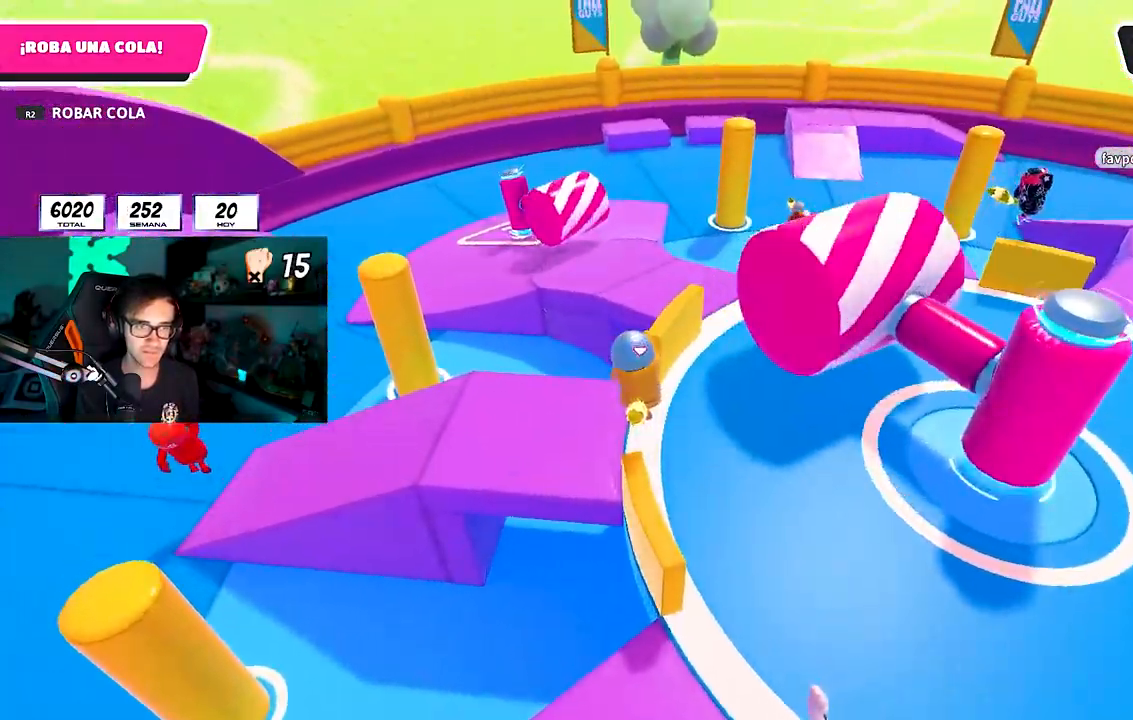
Gameplay with a controller (PlayStation layout); each line is a JSON object with the inputs held at the frame after it (dt_ms = milliseconds from this image to that frame). "button_events" lists button changes between this image and that frame as [ms after this image, input, new state], when the widget could be followed in between (sticks are given only as held states). Not read: L1 R1.
{"dt_ms": 500, "buttons": [], "left_stick": "up", "right_stick": "down-right"}
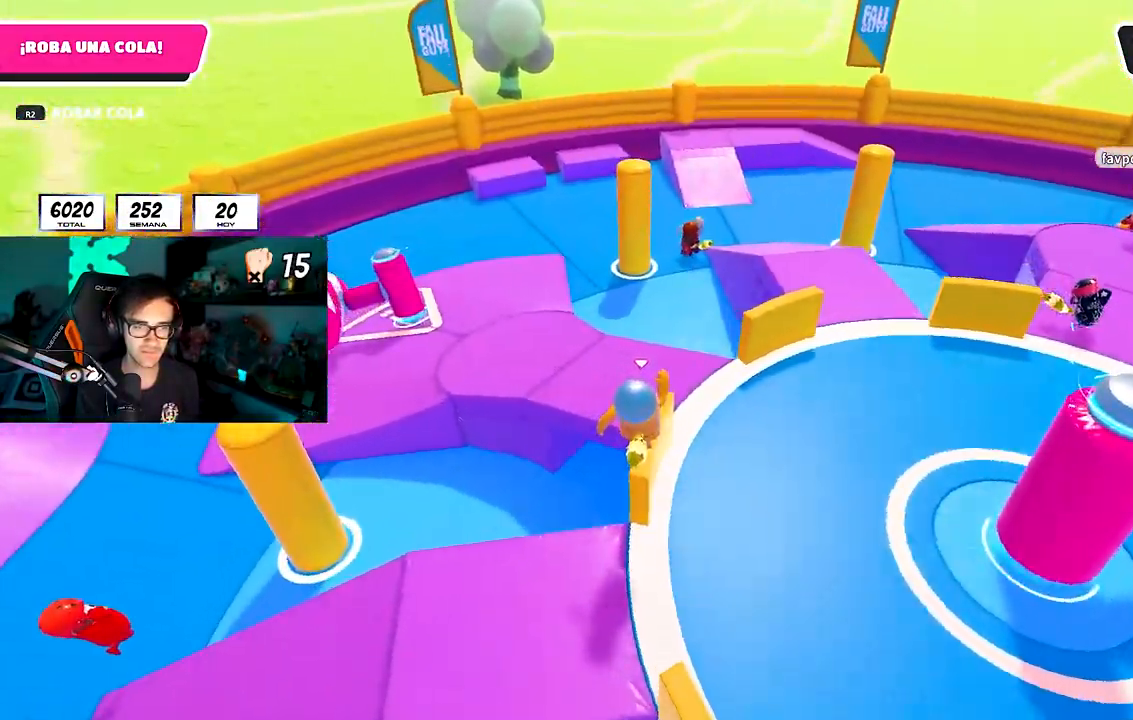
{"dt_ms": 500, "buttons": [], "left_stick": "up", "right_stick": "center", "button_events": [[300, "CROSS", "down"], [417, "CROSS", "up"]]}
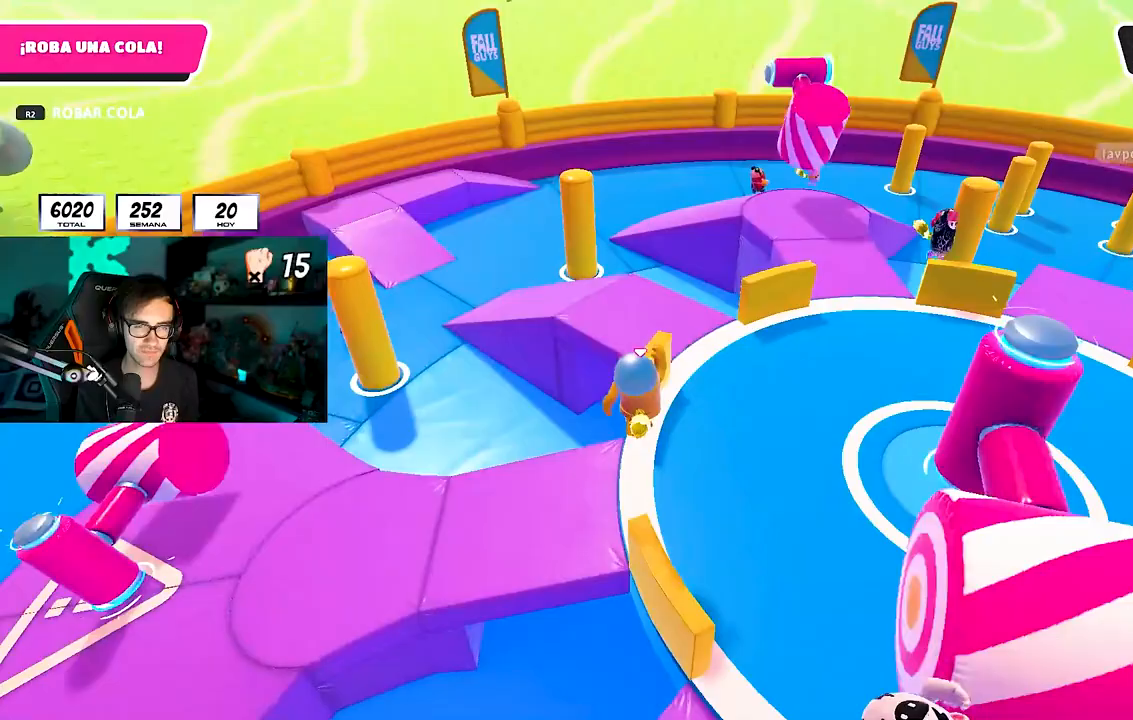
{"dt_ms": 500, "buttons": [], "left_stick": "up-right", "right_stick": "right", "button_events": []}
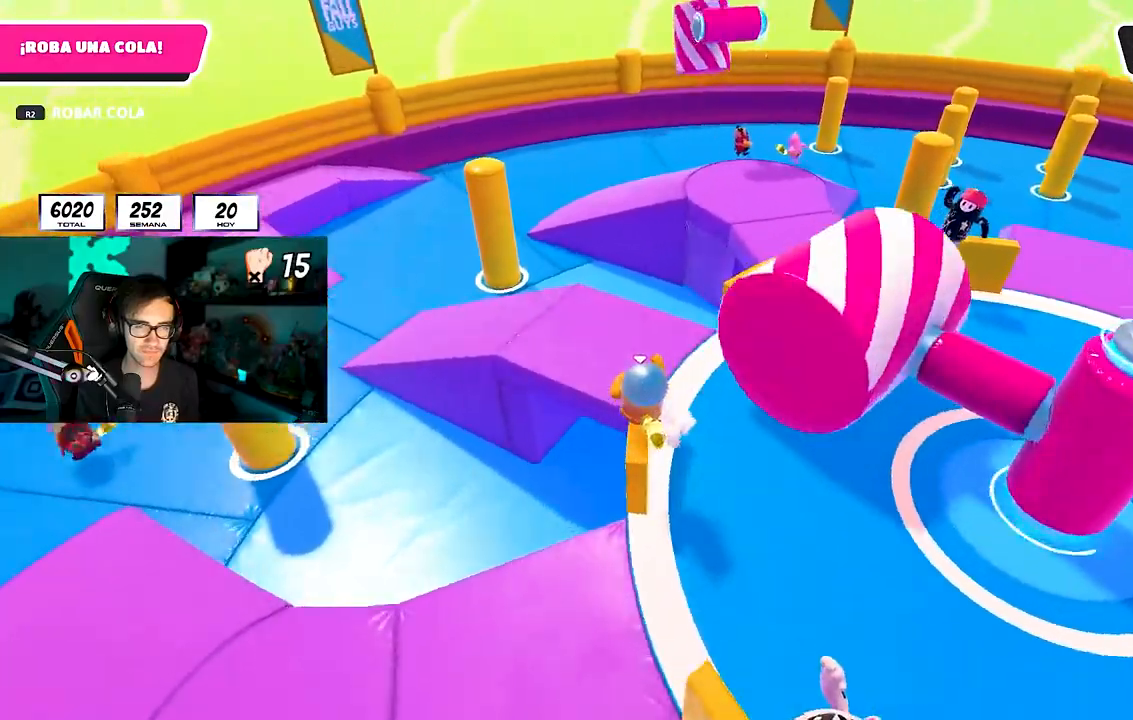
{"dt_ms": 500, "buttons": [], "left_stick": "up-right", "right_stick": "center", "button_events": [[250, "CROSS", "down"], [383, "CROSS", "up"]]}
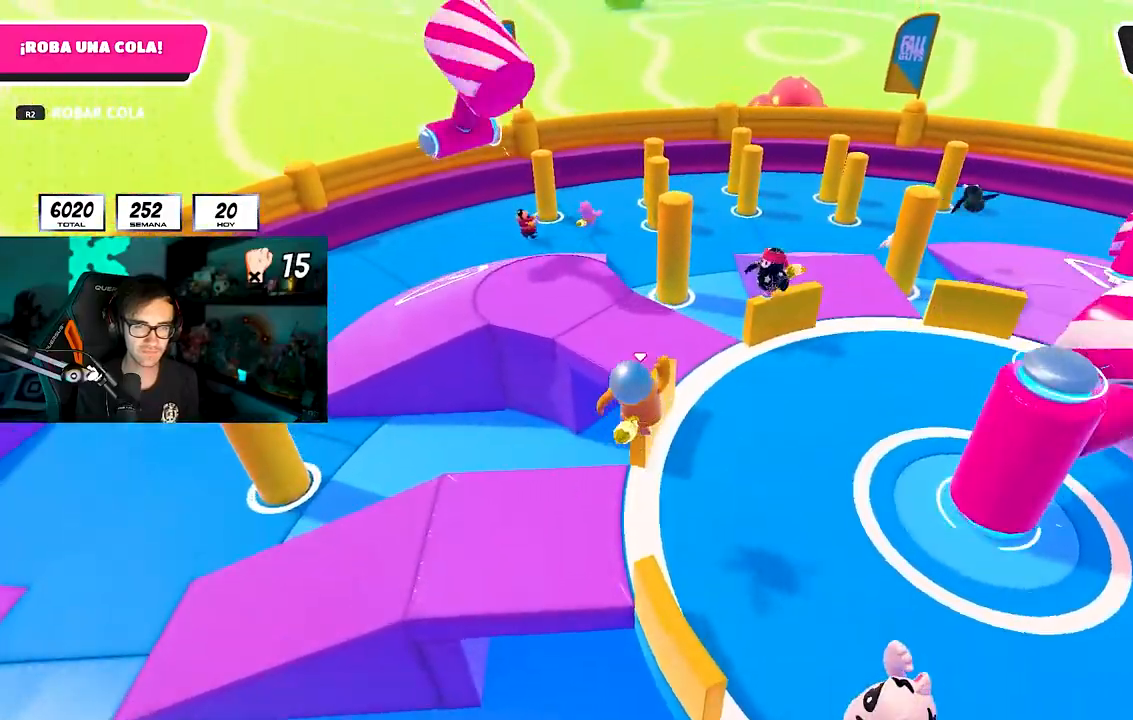
{"dt_ms": 1000, "buttons": [], "left_stick": "up-right", "right_stick": "center", "button_events": [[667, "CROSS", "down"], [833, "CROSS", "up"]]}
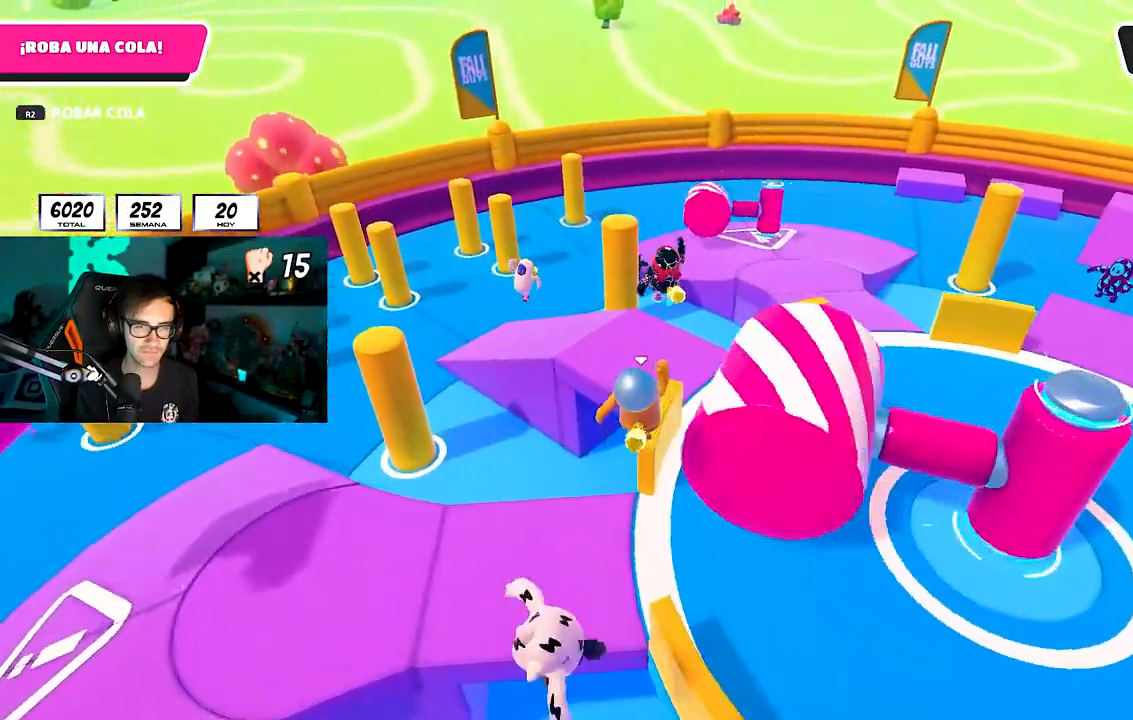
{"dt_ms": 1000, "buttons": [], "left_stick": "up", "right_stick": "up-left", "button_events": [[350, "CROSS", "down"], [500, "CROSS", "up"]]}
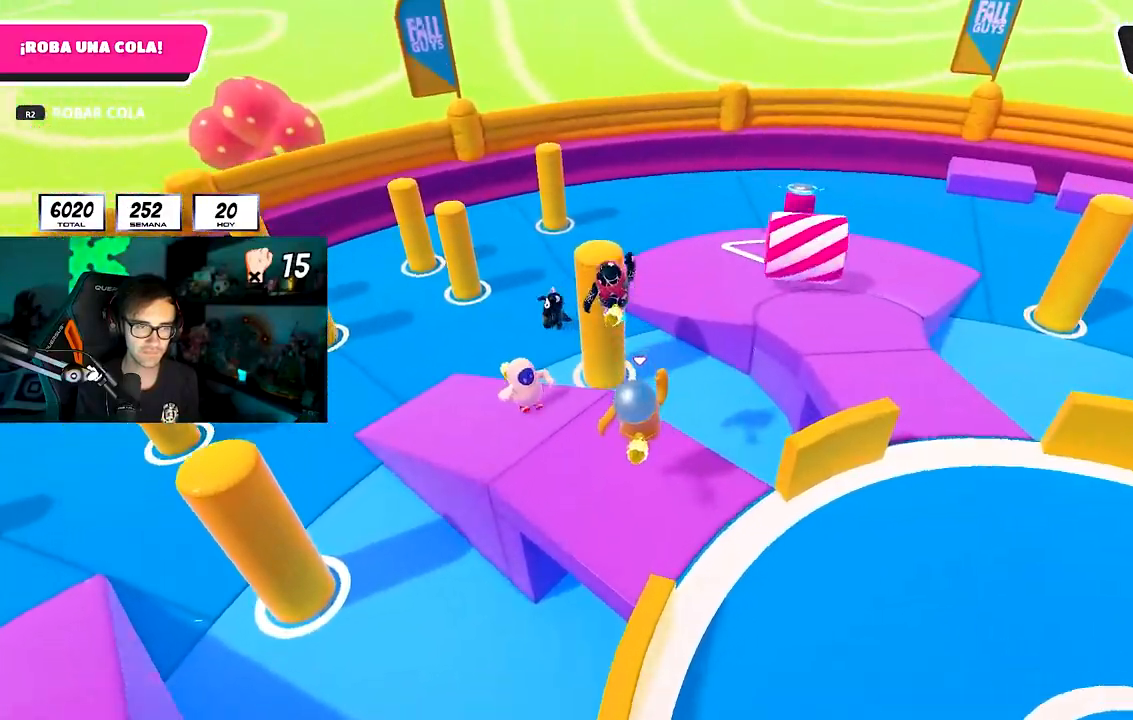
{"dt_ms": 500, "buttons": [], "left_stick": "up", "right_stick": "center", "button_events": [[350, "CROSS", "down"], [500, "CROSS", "up"]]}
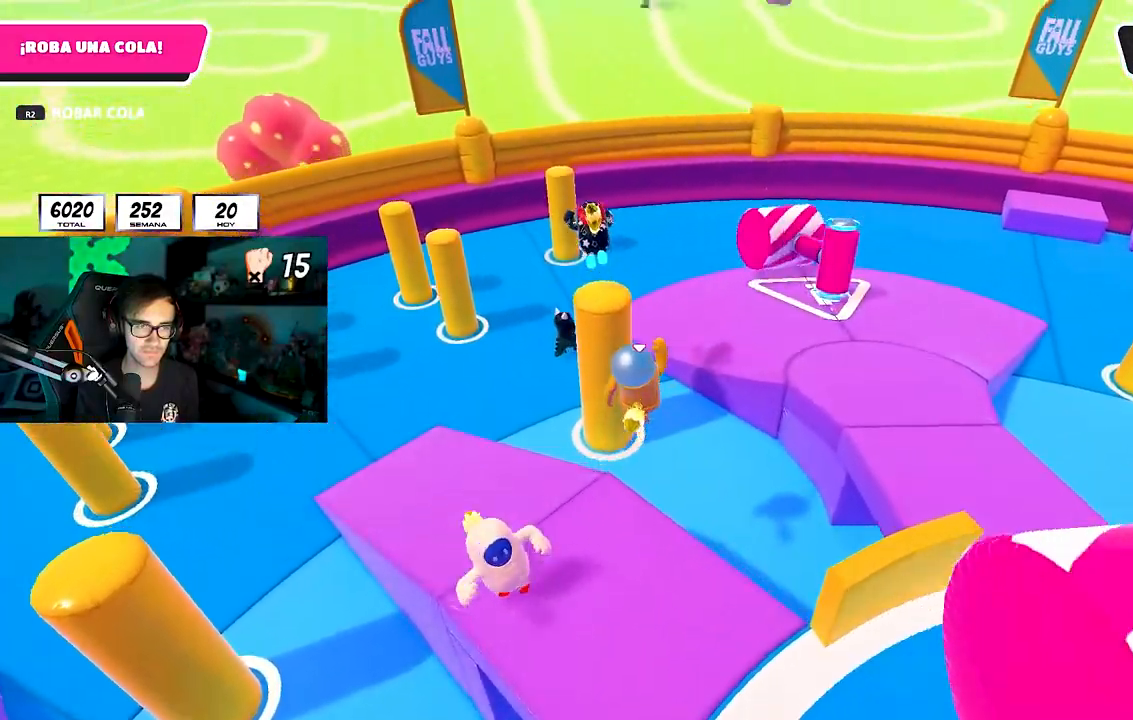
{"dt_ms": 500, "buttons": [], "left_stick": "center", "right_stick": "center", "button_events": [[267, "SQUARE", "down"], [400, "SQUARE", "up"]]}
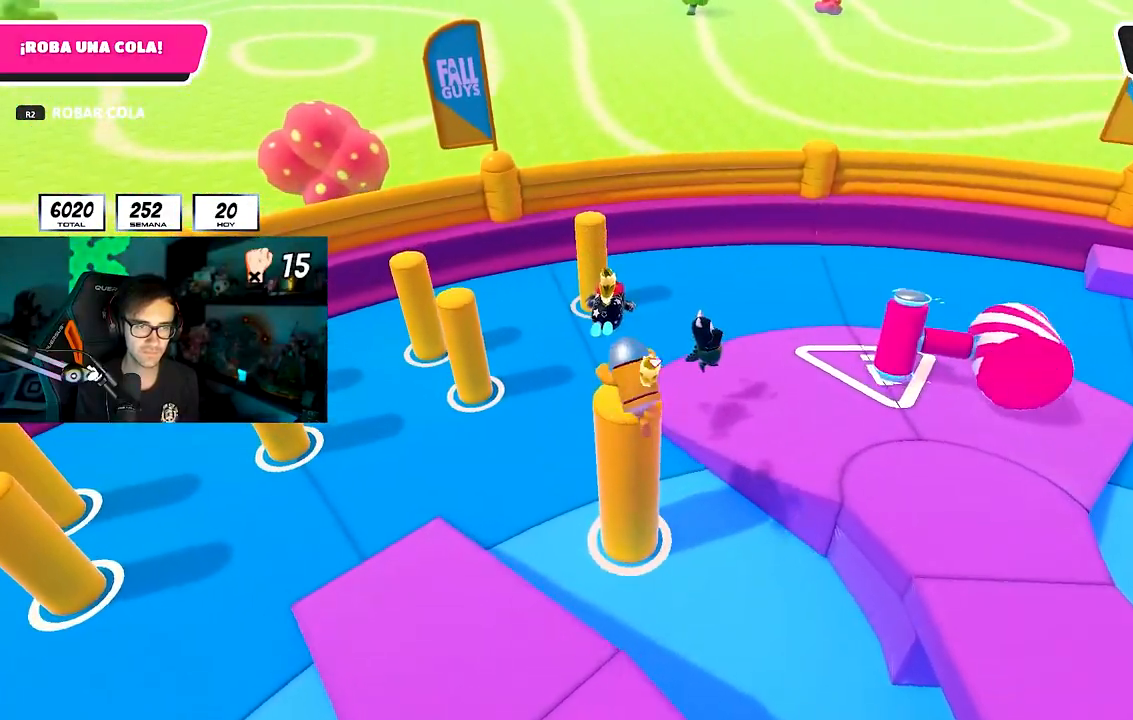
{"dt_ms": 500, "buttons": [], "left_stick": "down", "right_stick": "down-left", "button_events": []}
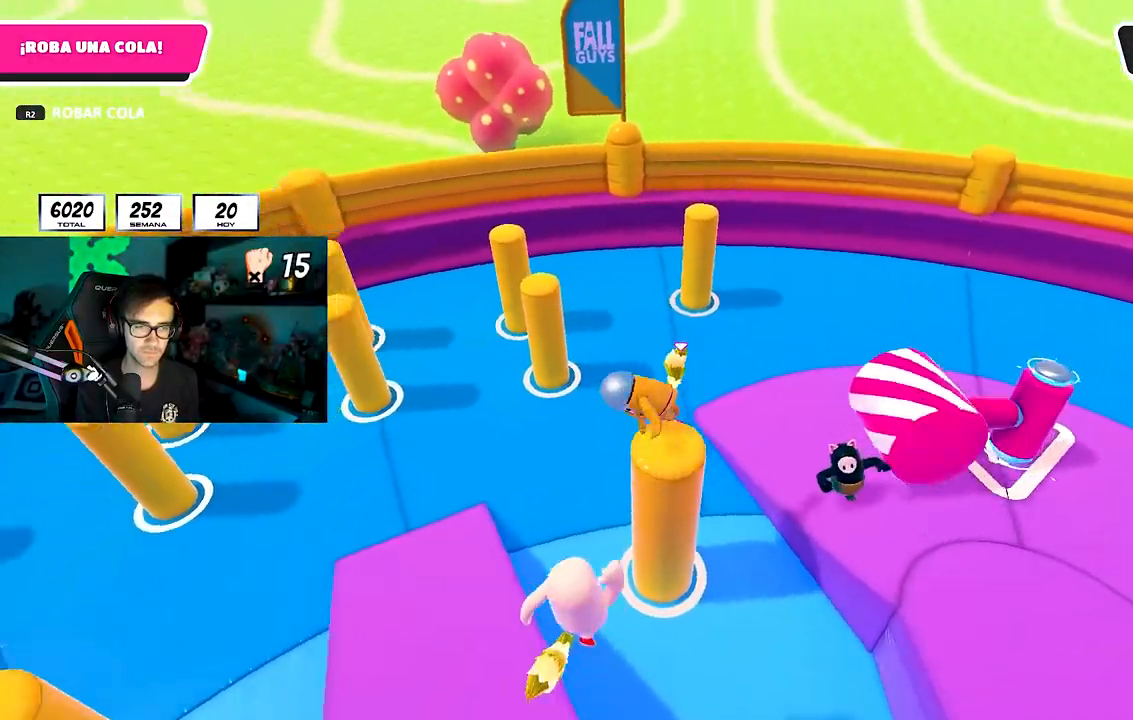
{"dt_ms": 500, "buttons": [], "left_stick": "center", "right_stick": "down", "button_events": []}
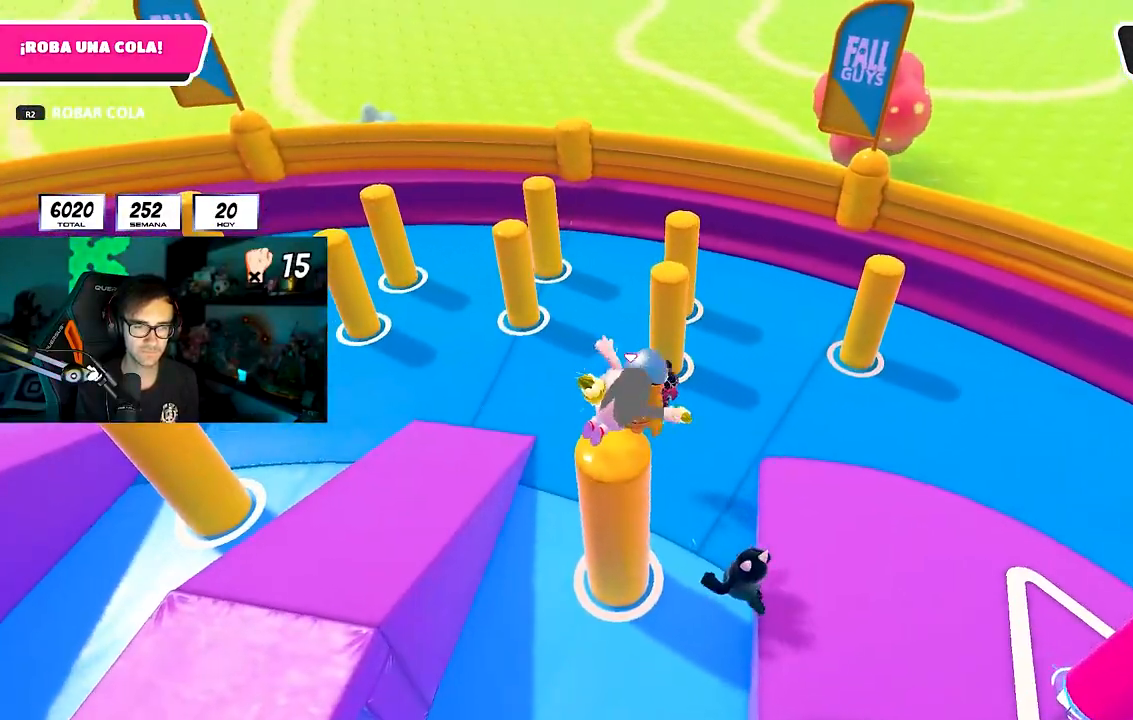
{"dt_ms": 1000, "buttons": [], "left_stick": "center", "right_stick": "center", "button_events": []}
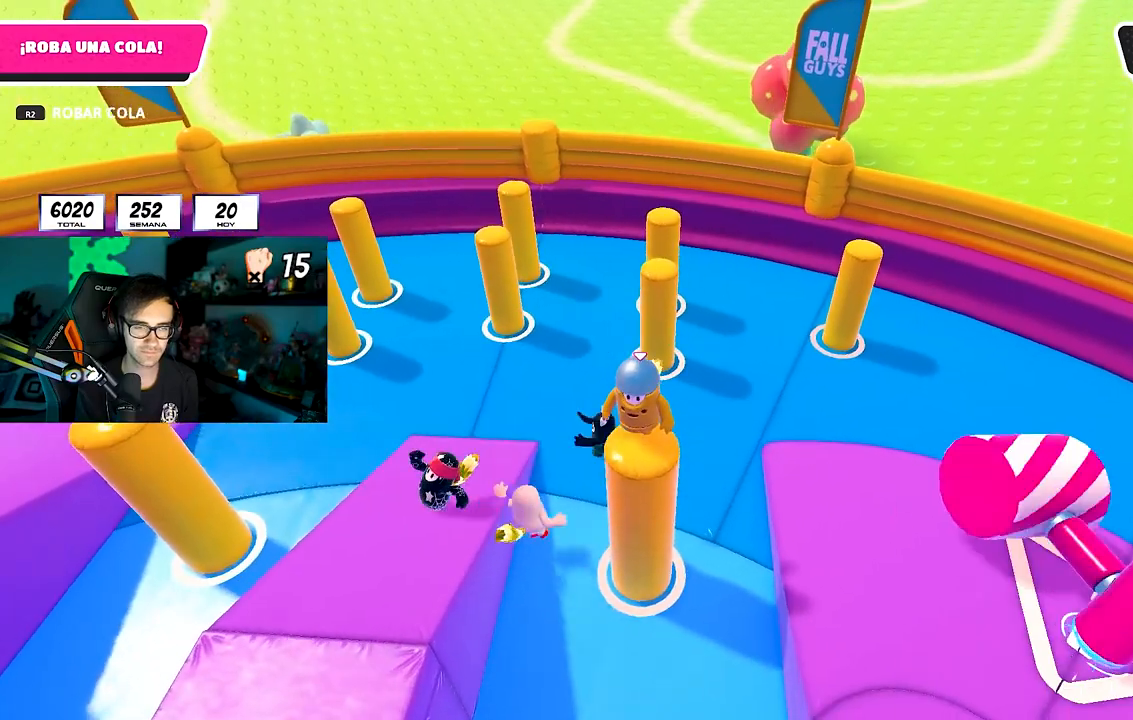
{"dt_ms": 500, "buttons": [], "left_stick": "center", "right_stick": "center", "button_events": []}
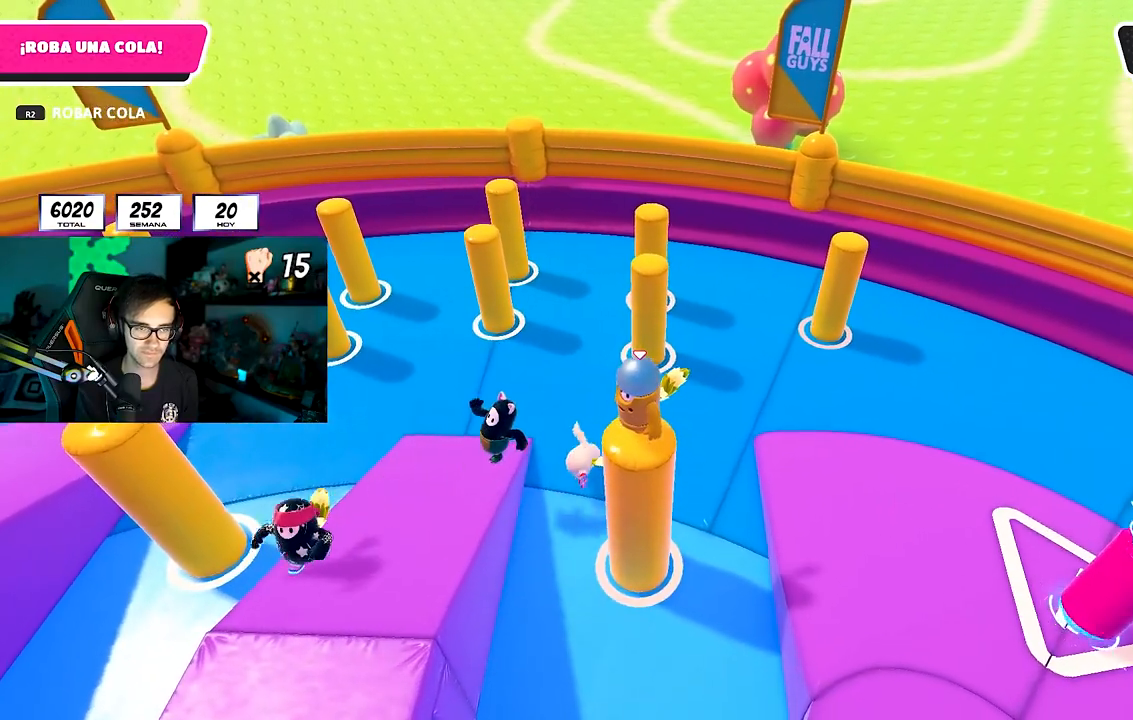
{"dt_ms": 1000, "buttons": ["CROSS"], "left_stick": "up", "right_stick": "center", "button_events": [[183, "CROSS", "down"], [283, "CROSS", "up"], [867, "CROSS", "down"]]}
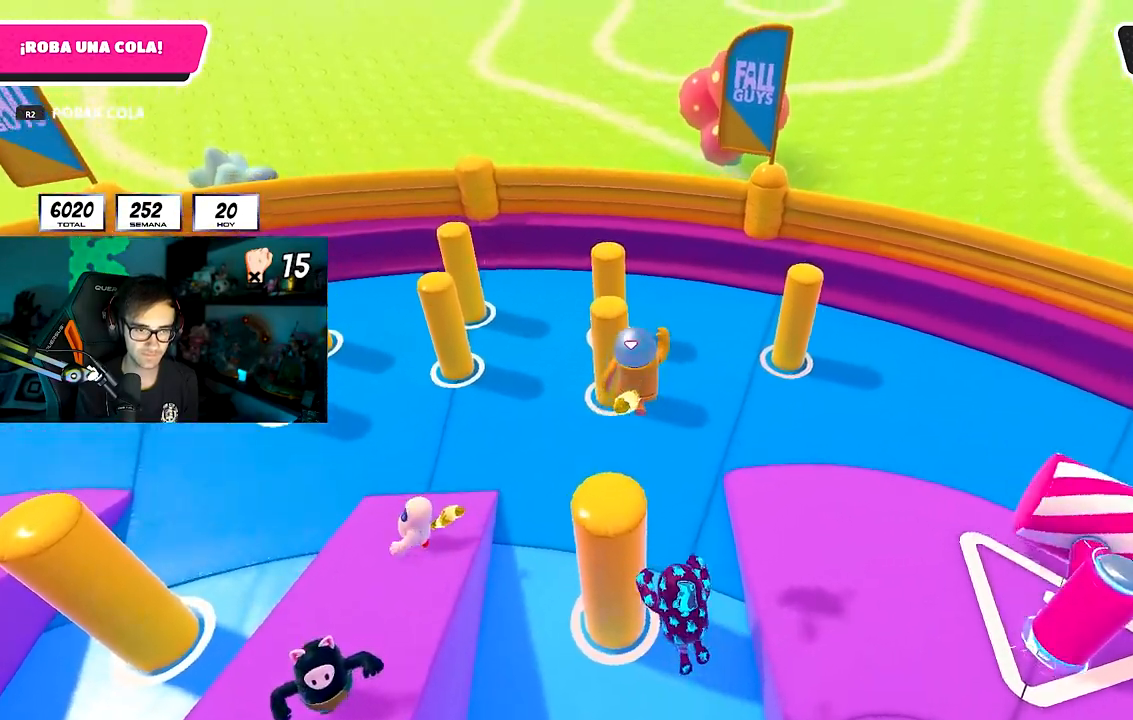
{"dt_ms": 500, "buttons": [], "left_stick": "up-left", "right_stick": "center", "button_events": [[100, "CROSS", "up"]]}
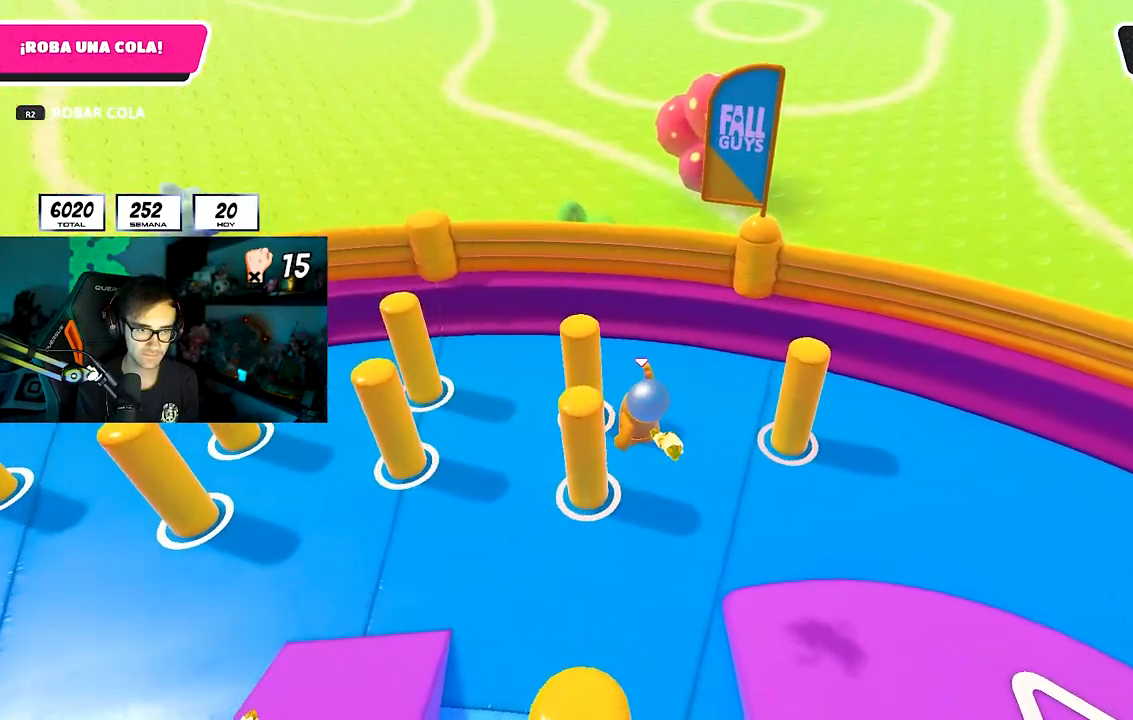
{"dt_ms": 500, "buttons": [], "left_stick": "down-right", "right_stick": "center", "button_events": [[17, "SQUARE", "down"], [183, "SQUARE", "up"]]}
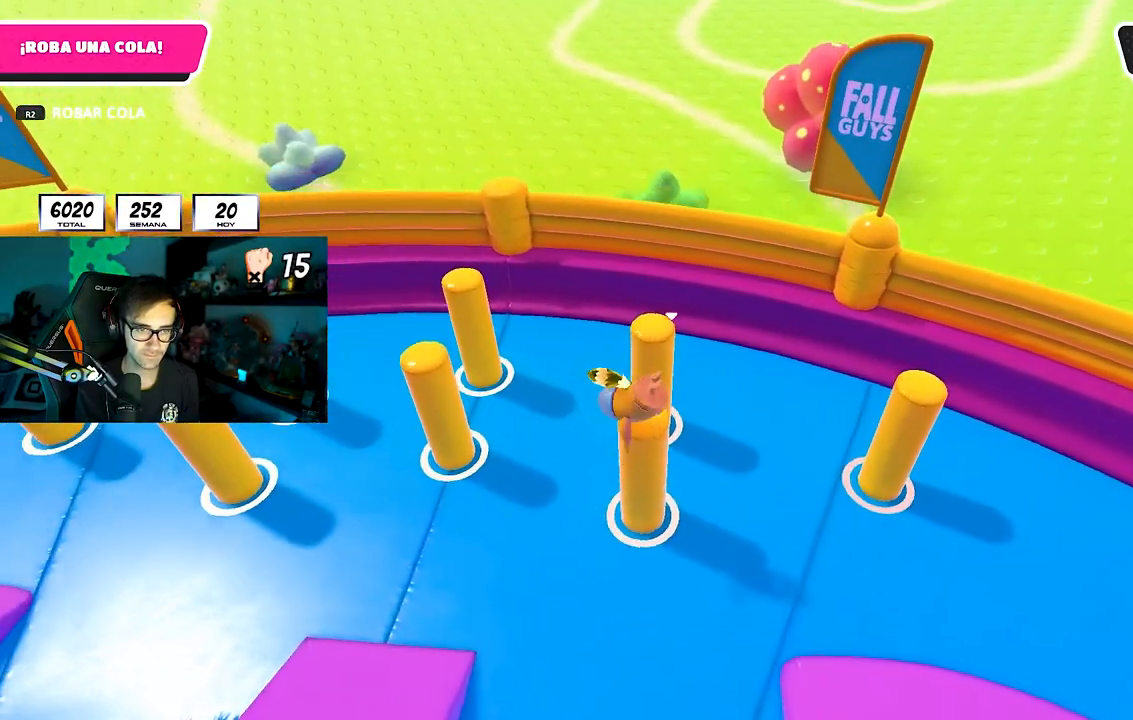
{"dt_ms": 500, "buttons": [], "left_stick": "up-right", "right_stick": "center", "button_events": []}
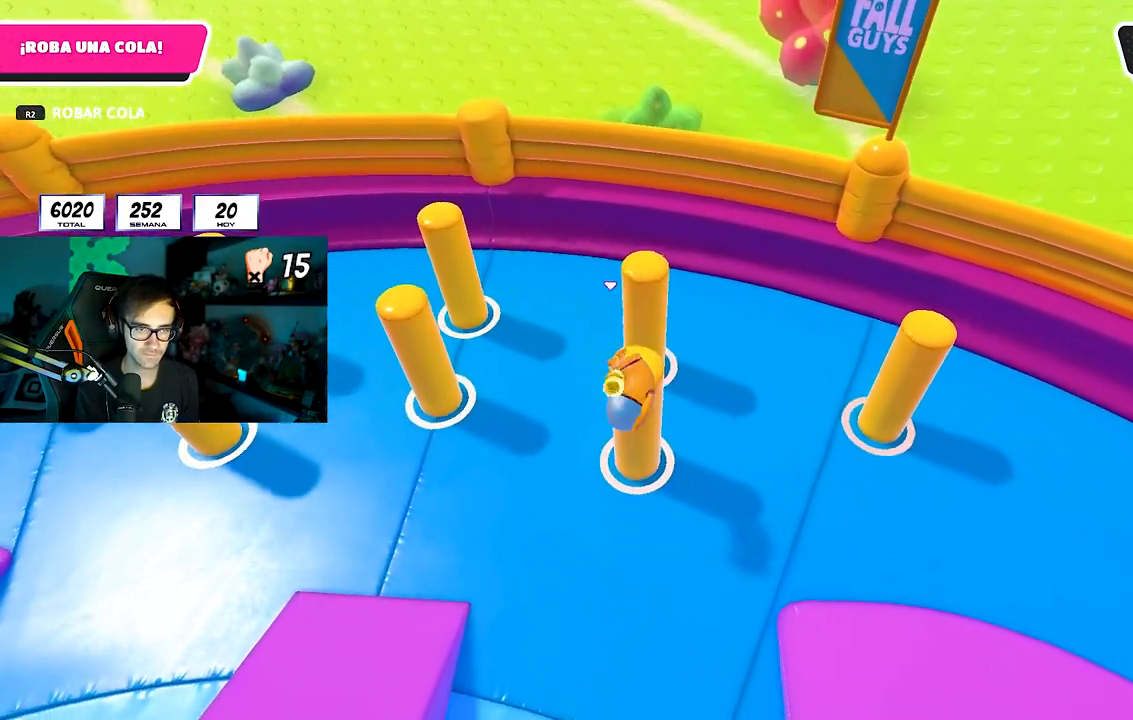
{"dt_ms": 500, "buttons": [], "left_stick": "up", "right_stick": "left", "button_events": []}
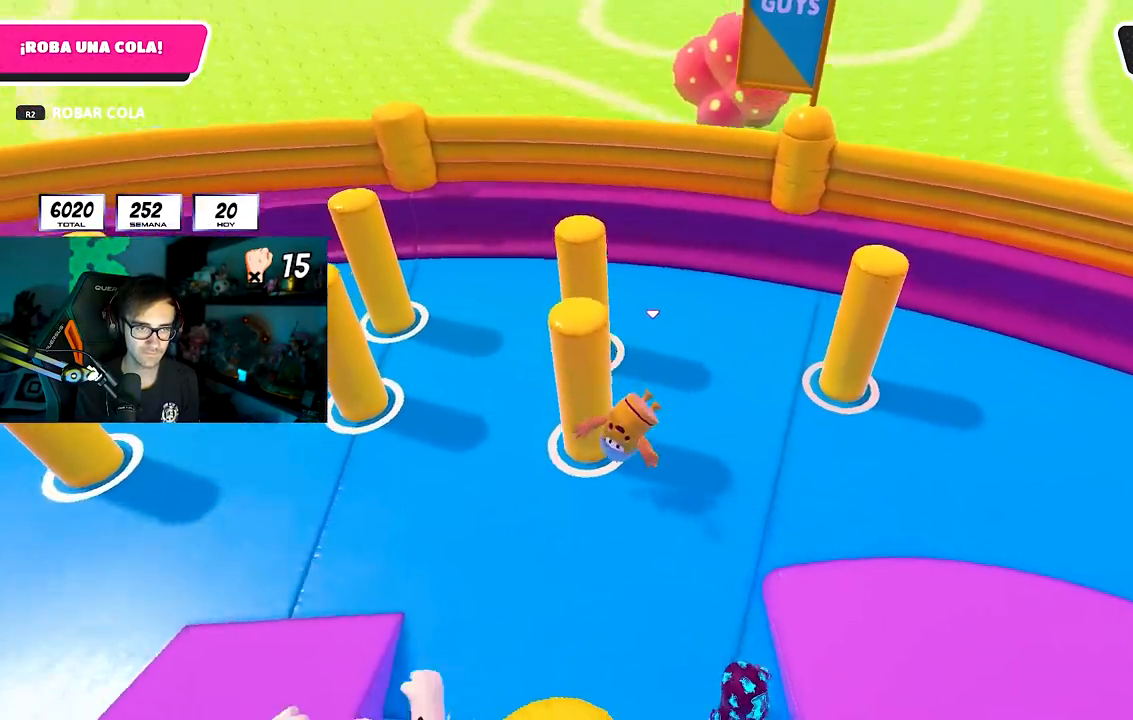
{"dt_ms": 500, "buttons": [], "left_stick": "left", "right_stick": "center", "button_events": [[417, "CROSS", "down"], [500, "CROSS", "up"]]}
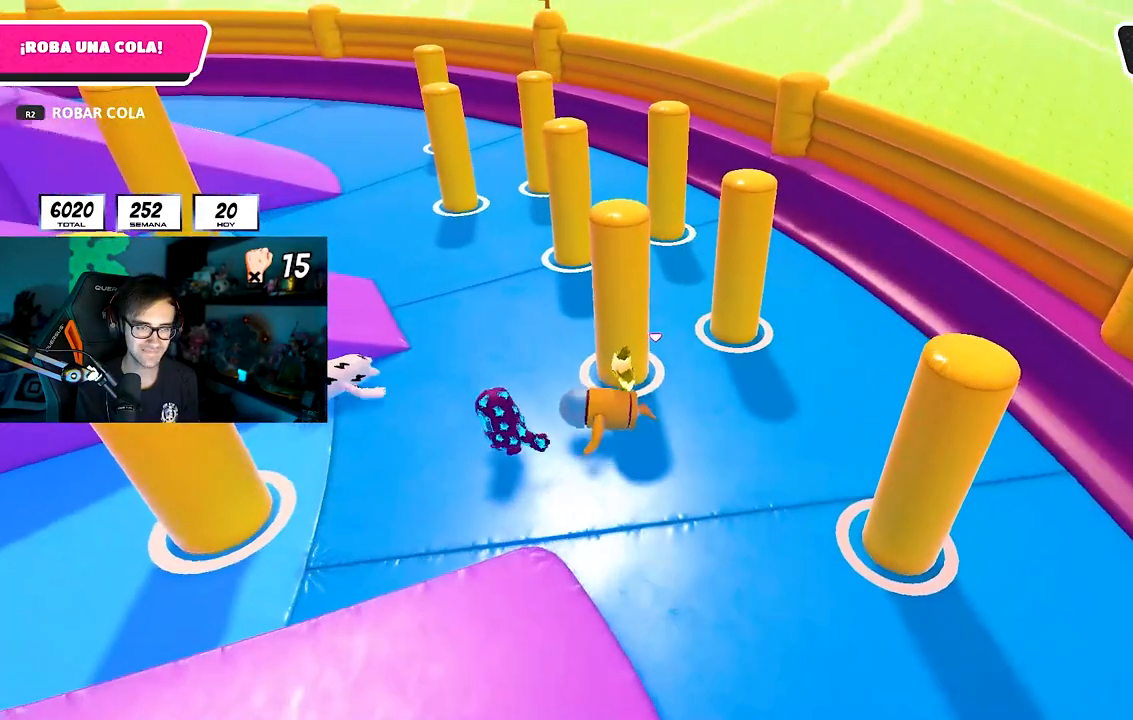
{"dt_ms": 500, "buttons": [], "left_stick": "down-left", "right_stick": "left", "button_events": [[67, "CROSS", "down"], [117, "CROSS", "up"], [167, "CROSS", "down"], [283, "CROSS", "up"]]}
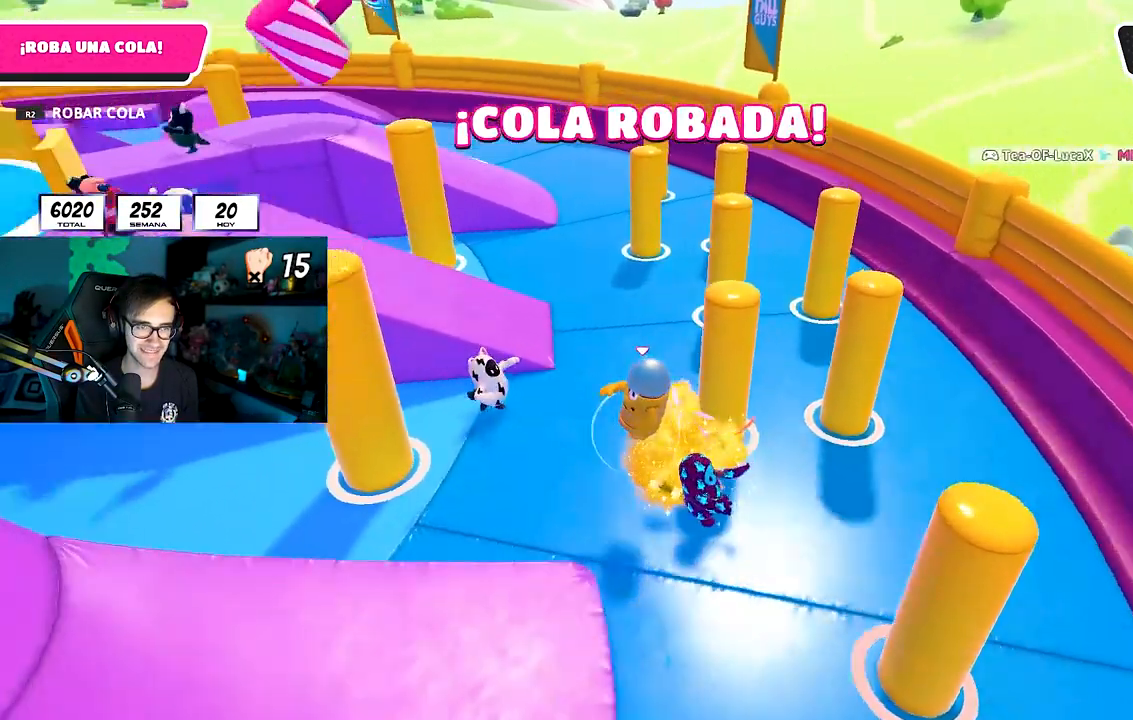
{"dt_ms": 500, "buttons": [], "left_stick": "down", "right_stick": "center", "button_events": []}
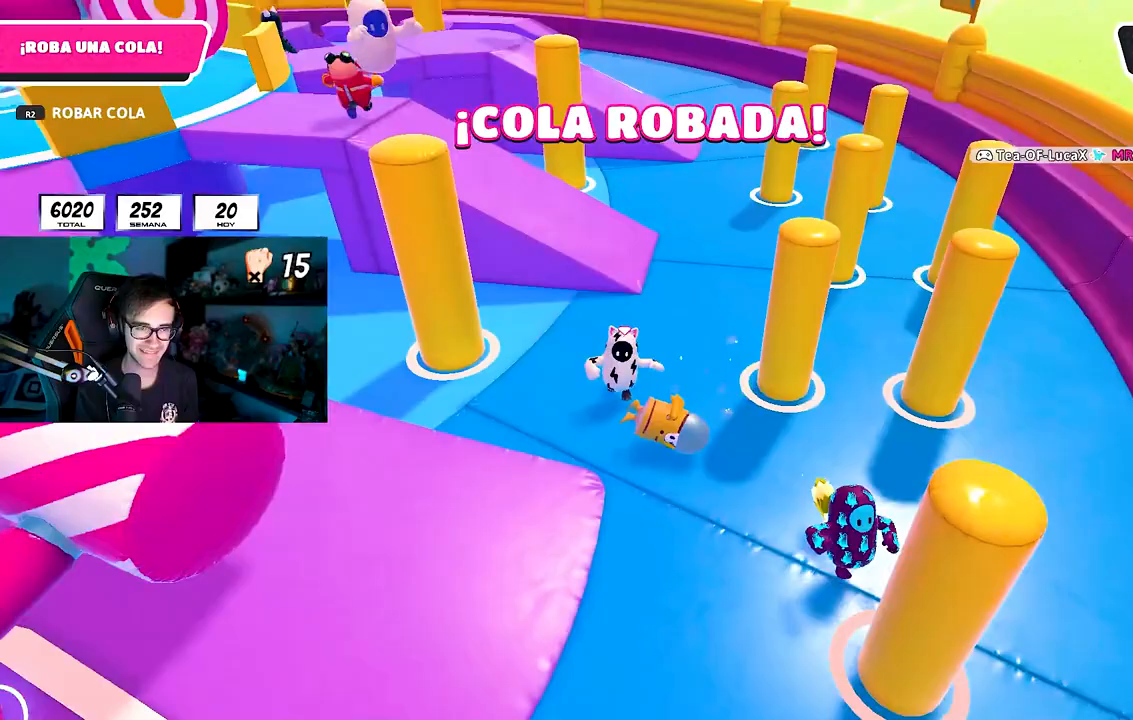
{"dt_ms": 500, "buttons": [], "left_stick": "up", "right_stick": "left", "button_events": []}
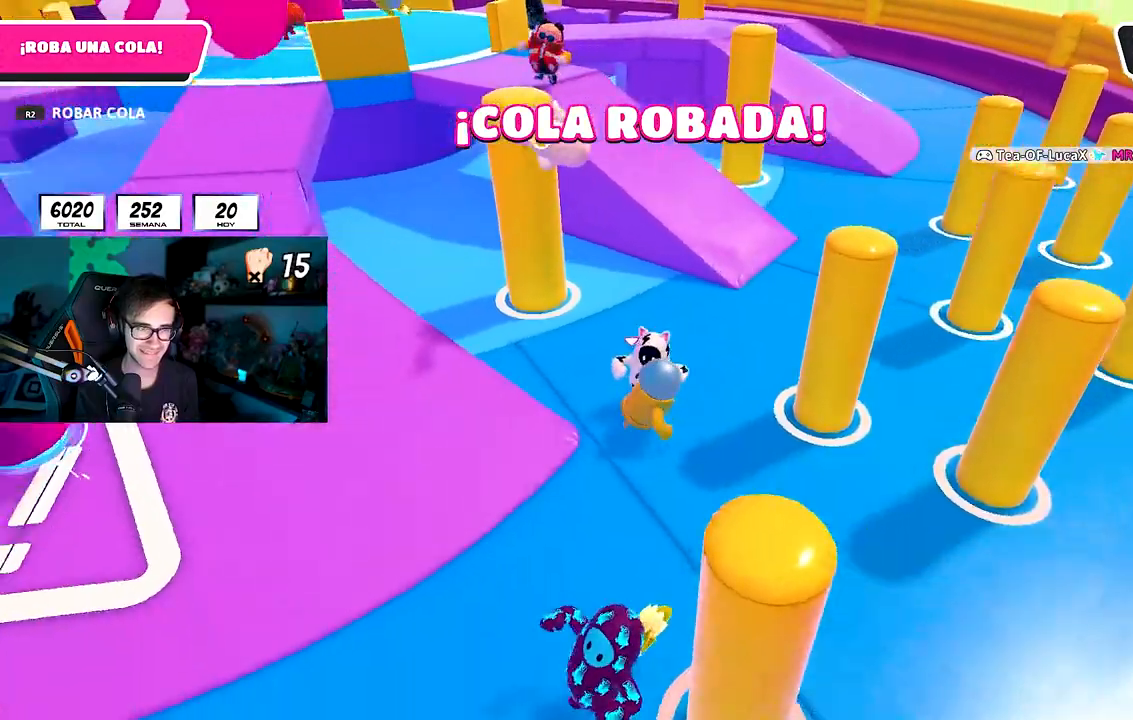
{"dt_ms": 500, "buttons": [], "left_stick": "up-left", "right_stick": "left", "button_events": []}
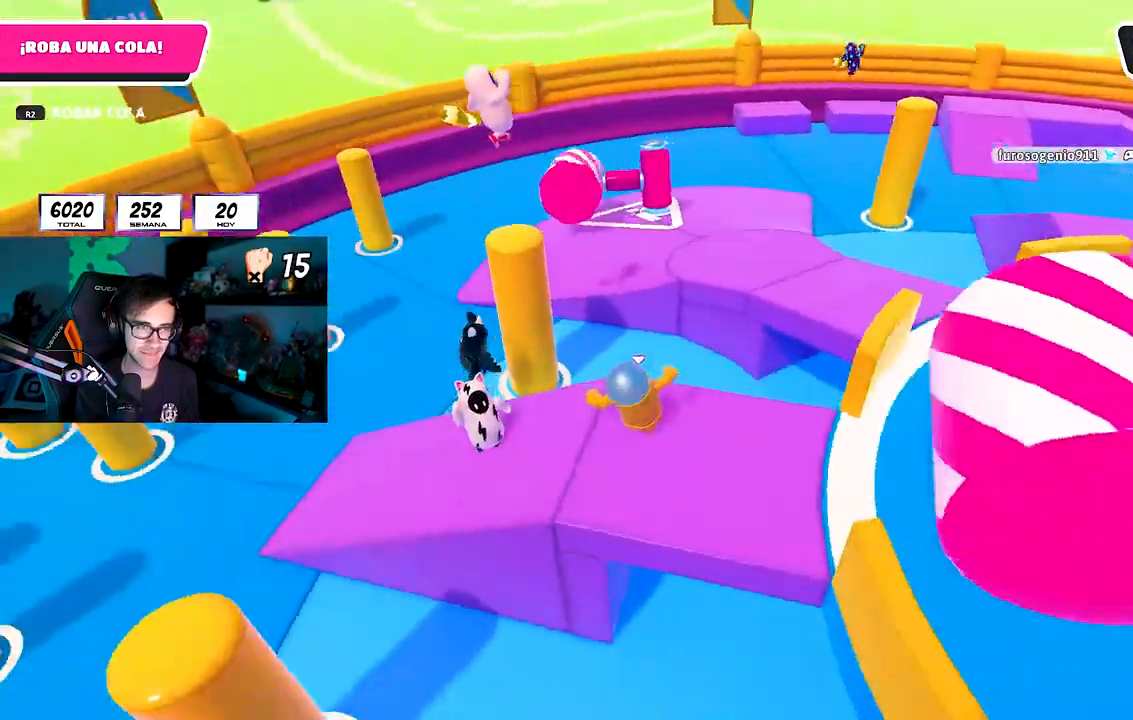
{"dt_ms": 500, "buttons": [], "left_stick": "up-left", "right_stick": "center", "button_events": [[300, "CROSS", "down"], [467, "CROSS", "up"]]}
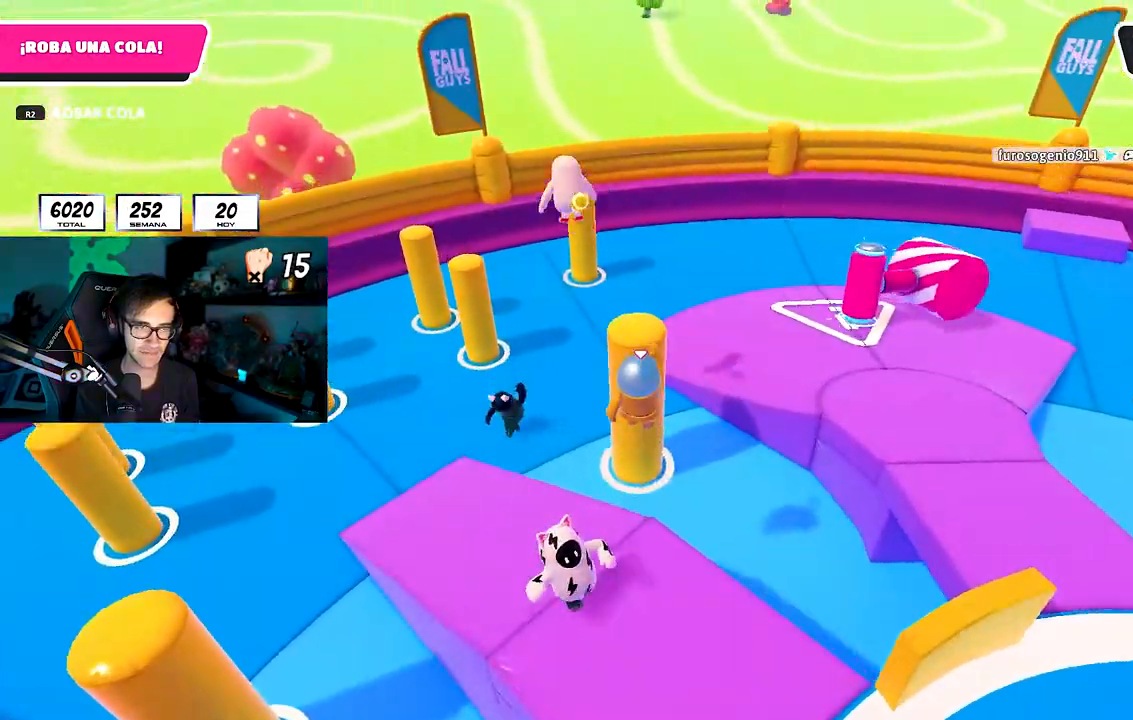
{"dt_ms": 500, "buttons": [], "left_stick": "up-left", "right_stick": "center", "button_events": []}
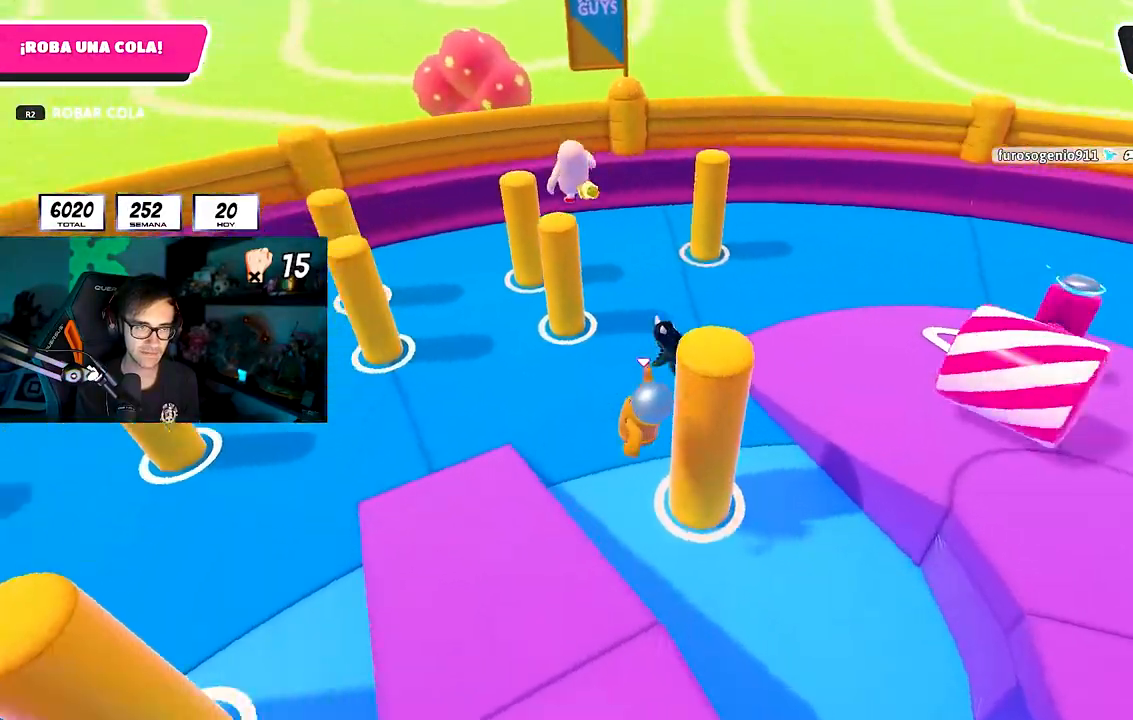
{"dt_ms": 1000, "buttons": [], "left_stick": "up", "right_stick": "down", "button_events": []}
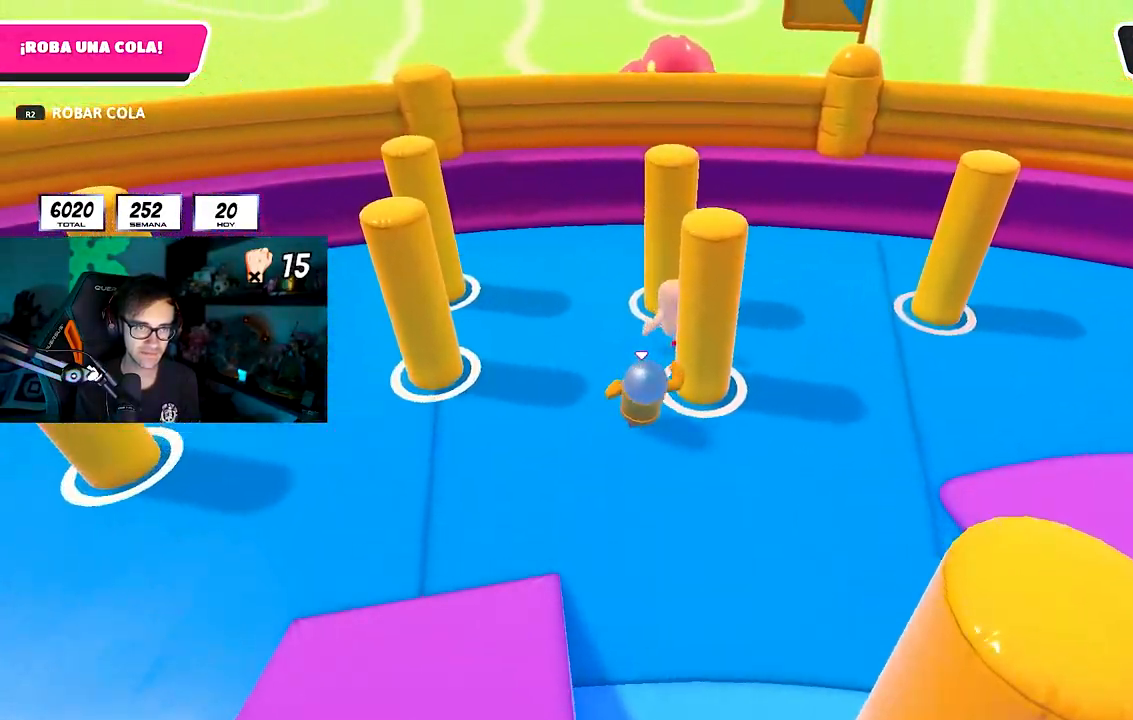
{"dt_ms": 500, "buttons": [], "left_stick": "down-left", "right_stick": "down-left", "button_events": [[133, "R2", "down"], [333, "R2", "up"]]}
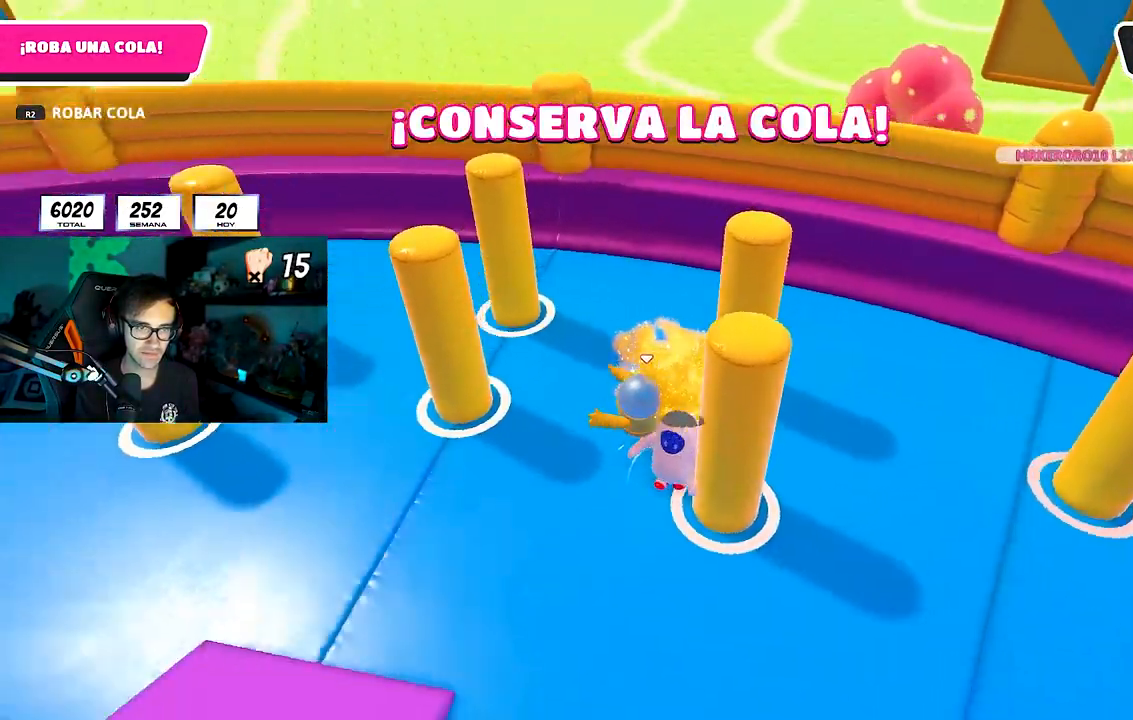
{"dt_ms": 500, "buttons": [], "left_stick": "up-left", "right_stick": "left", "button_events": []}
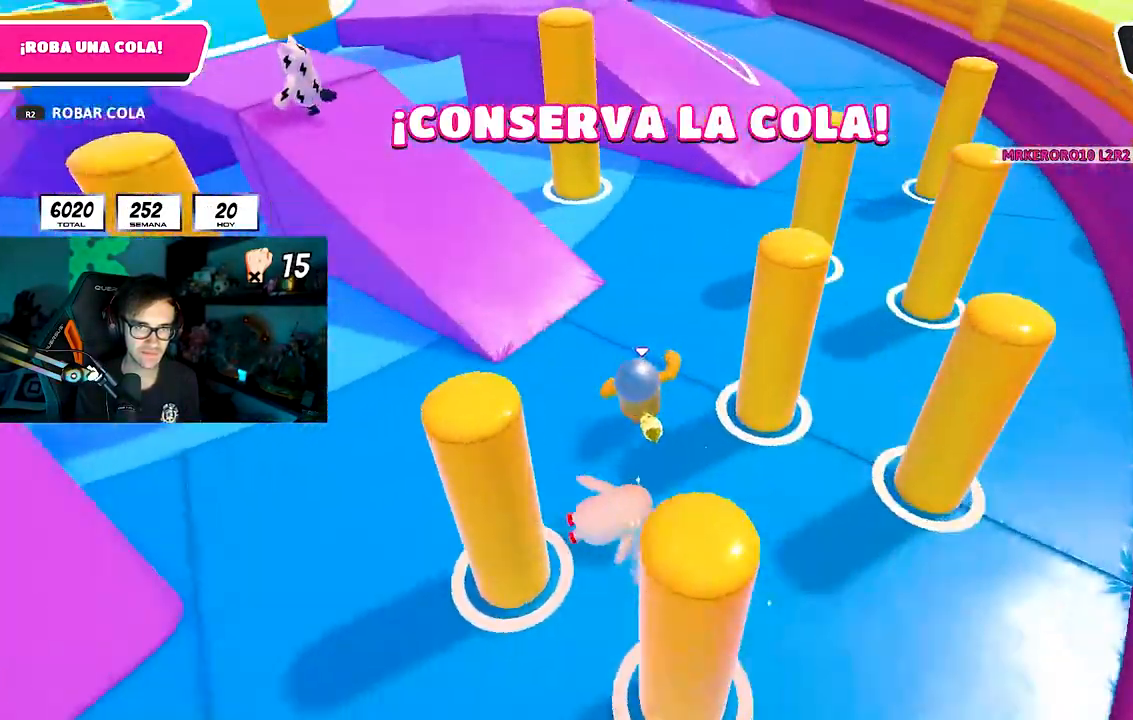
{"dt_ms": 500, "buttons": [], "left_stick": "up-right", "right_stick": "center", "button_events": []}
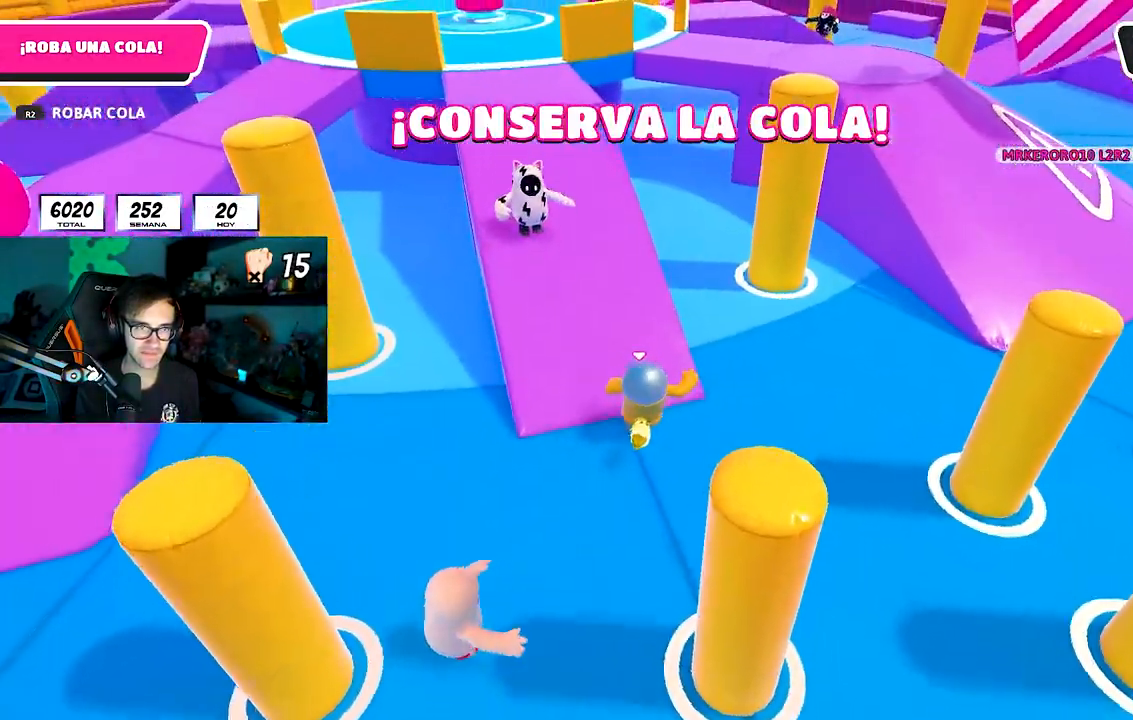
{"dt_ms": 500, "buttons": [], "left_stick": "up-right", "right_stick": "center", "button_events": []}
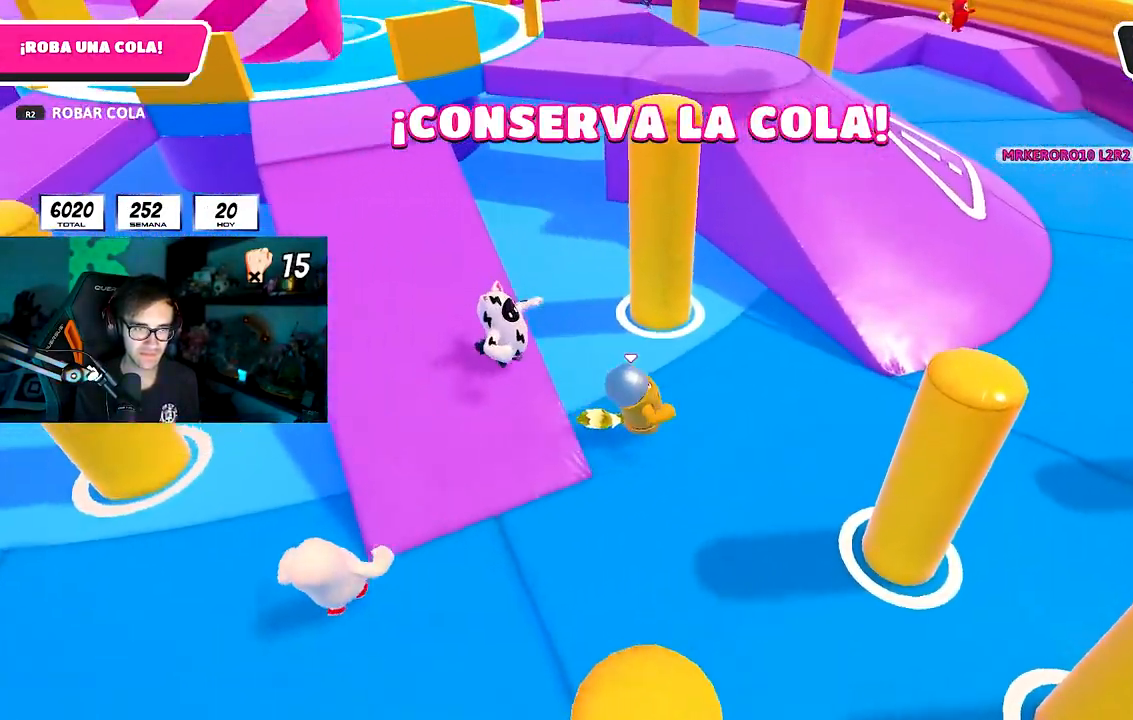
{"dt_ms": 500, "buttons": [], "left_stick": "up", "right_stick": "center", "button_events": []}